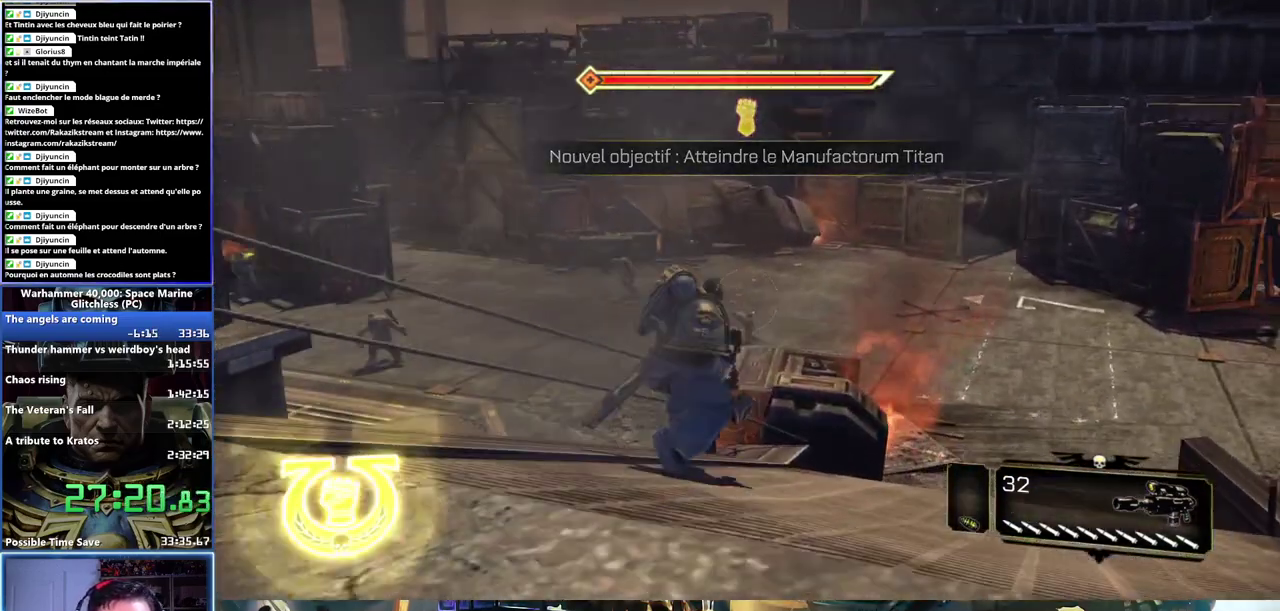
Gameplay with a controller (Xbox layout); each line is a JSON object with the inputs held at the frame after it. "events" lists button and stick changes between this image and that frame as [ms after this image, input, new state], when the widget could be followed in between.
{"buttons": ["L3"], "left_stick": "up-right", "right_stick": "center"}
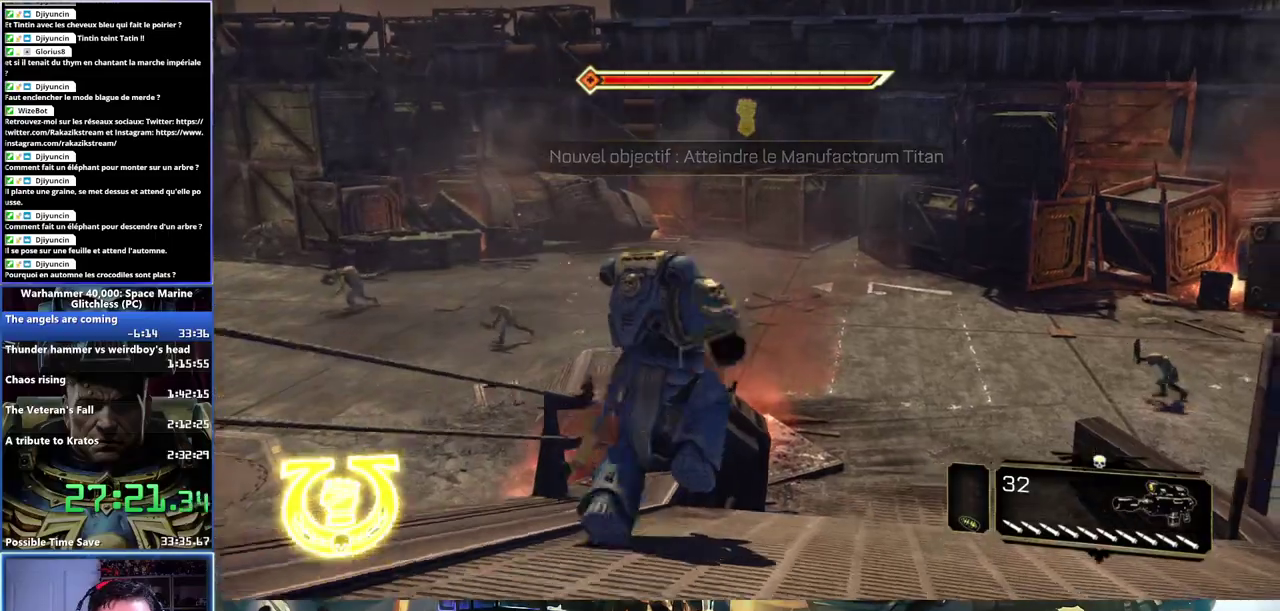
{"buttons": ["L3"], "left_stick": "up-right", "right_stick": "center", "events": [[83, "A", "down"], [83, "X", "down"], [200, "X", "up"], [267, "X", "down"], [333, "A", "up"], [417, "A", "down"], [467, "A", "up"], [500, "X", "up"]]}
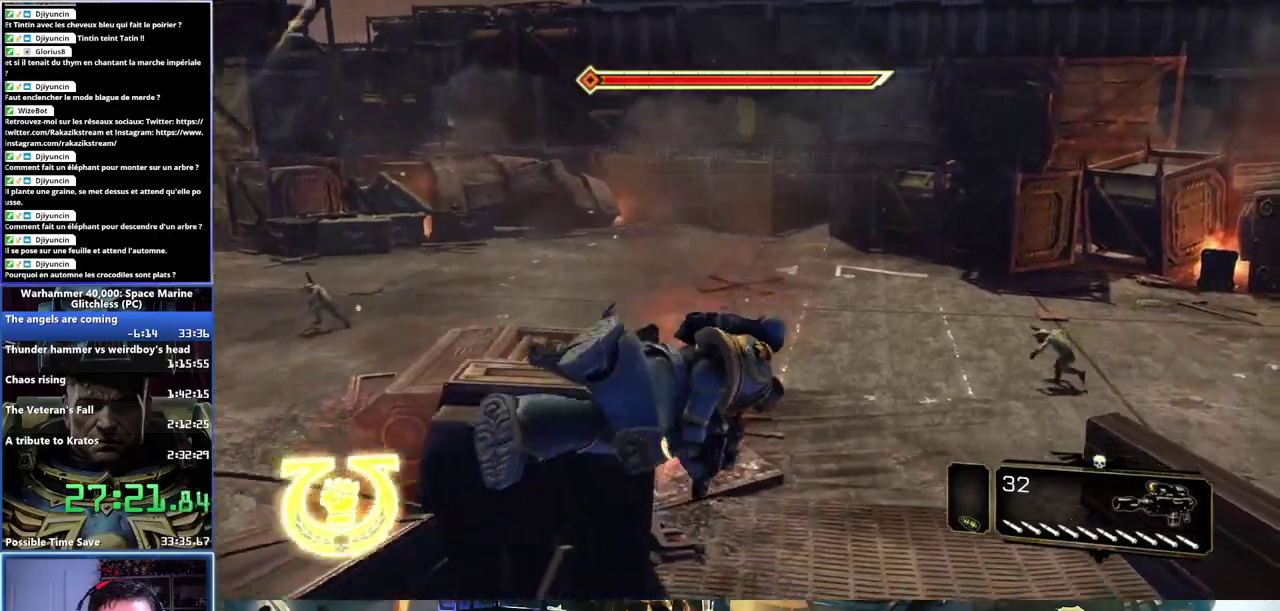
{"buttons": [], "left_stick": "up", "right_stick": "left"}
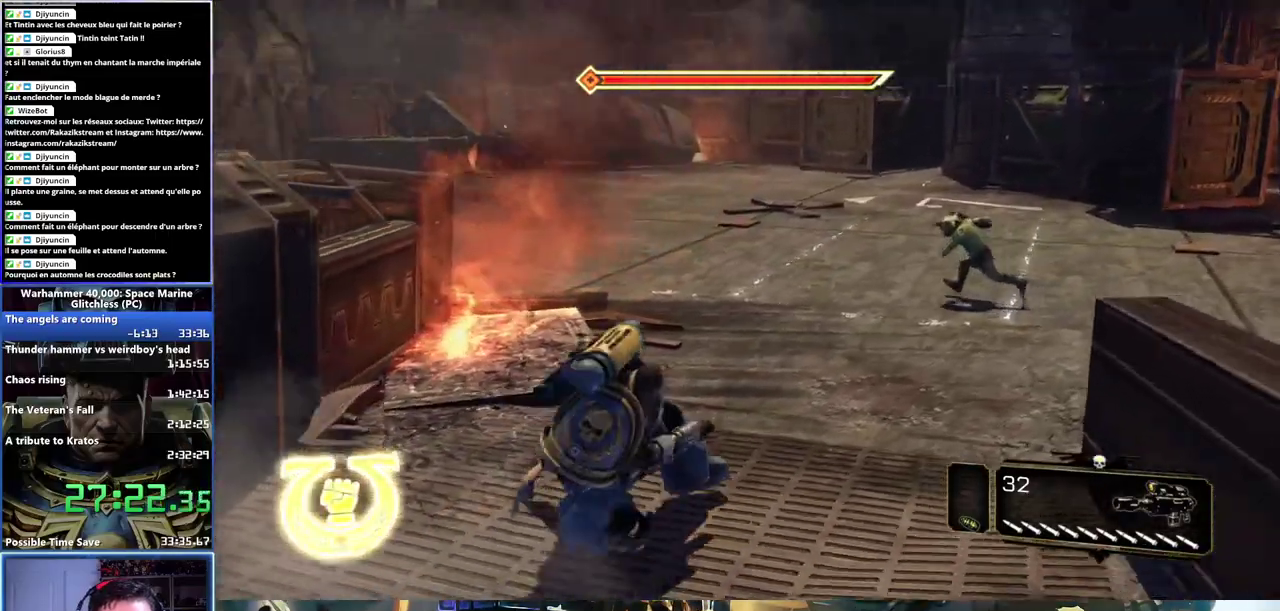
{"buttons": ["L3"], "left_stick": "up-right", "right_stick": "center"}
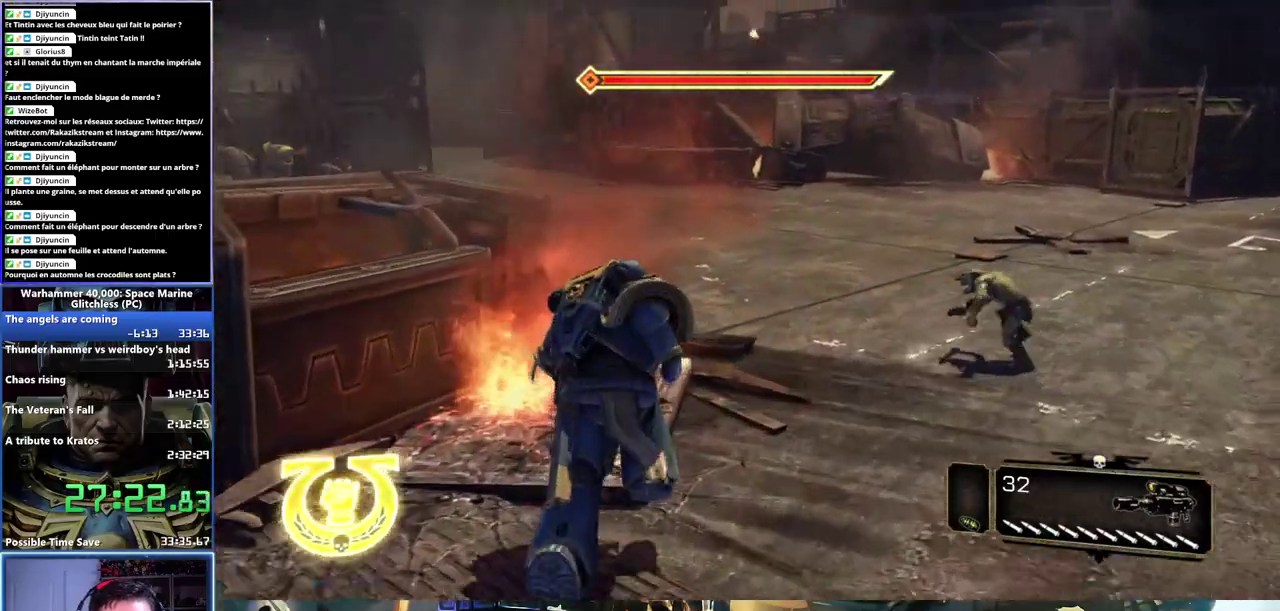
{"buttons": [], "left_stick": "up", "right_stick": "center"}
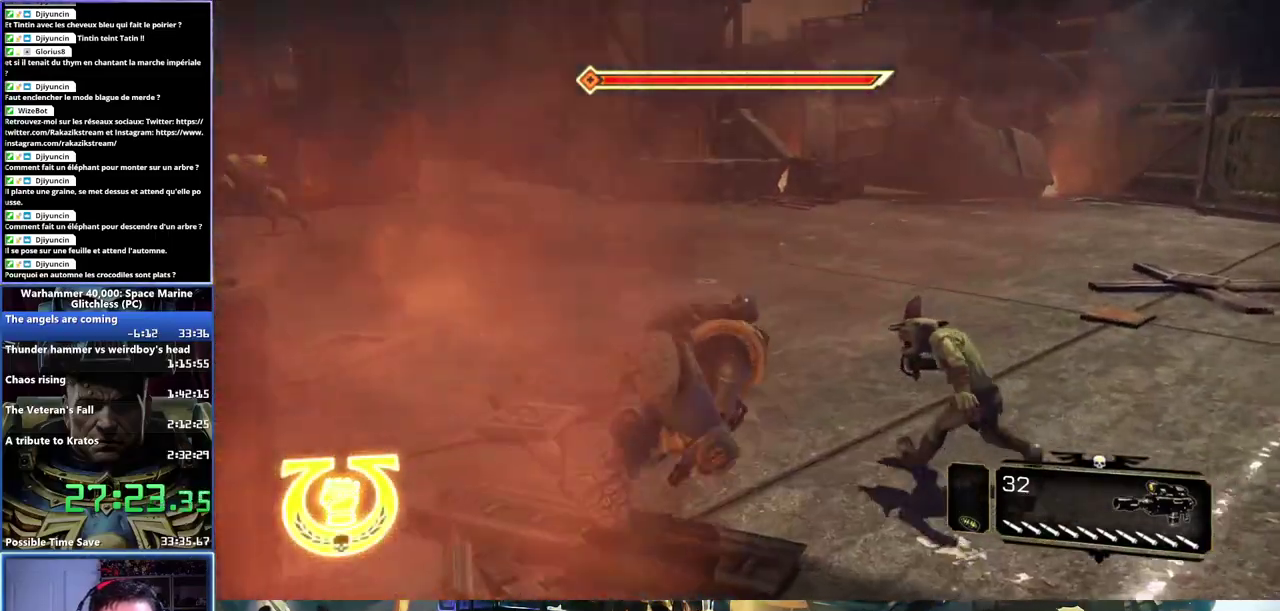
{"buttons": [], "left_stick": "up", "right_stick": "up-left", "events": [[183, "right_stick", "left"], [483, "right_stick", "up-left"]]}
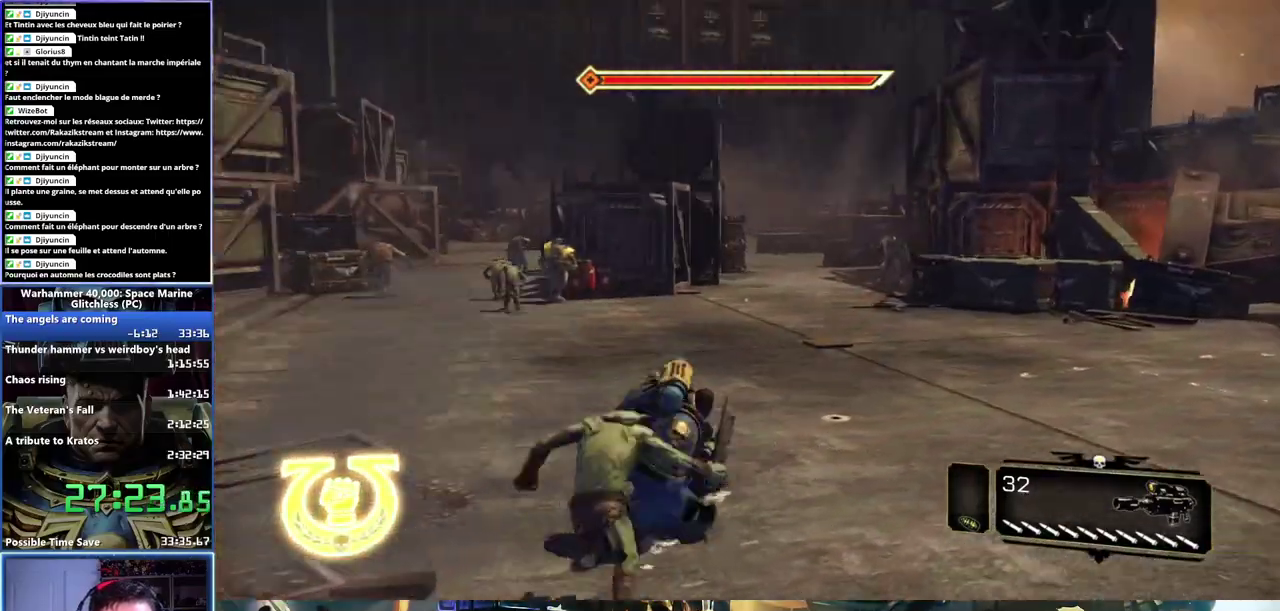
{"buttons": ["L3"], "left_stick": "up-right", "right_stick": "center"}
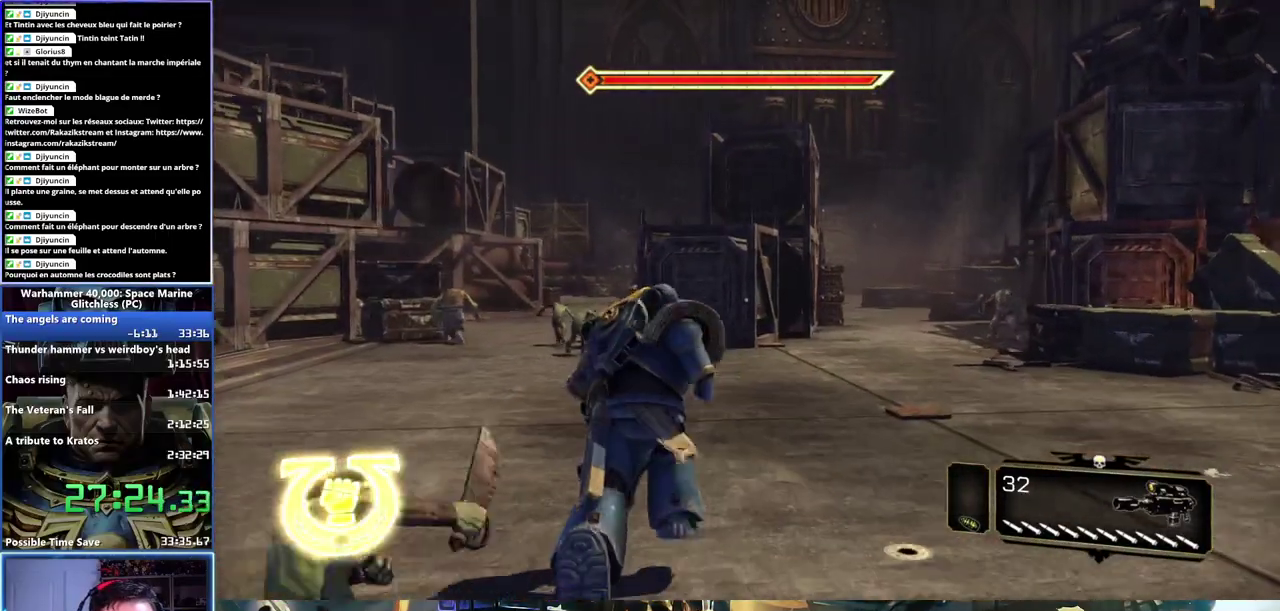
{"buttons": [], "left_stick": "up-right", "right_stick": "center"}
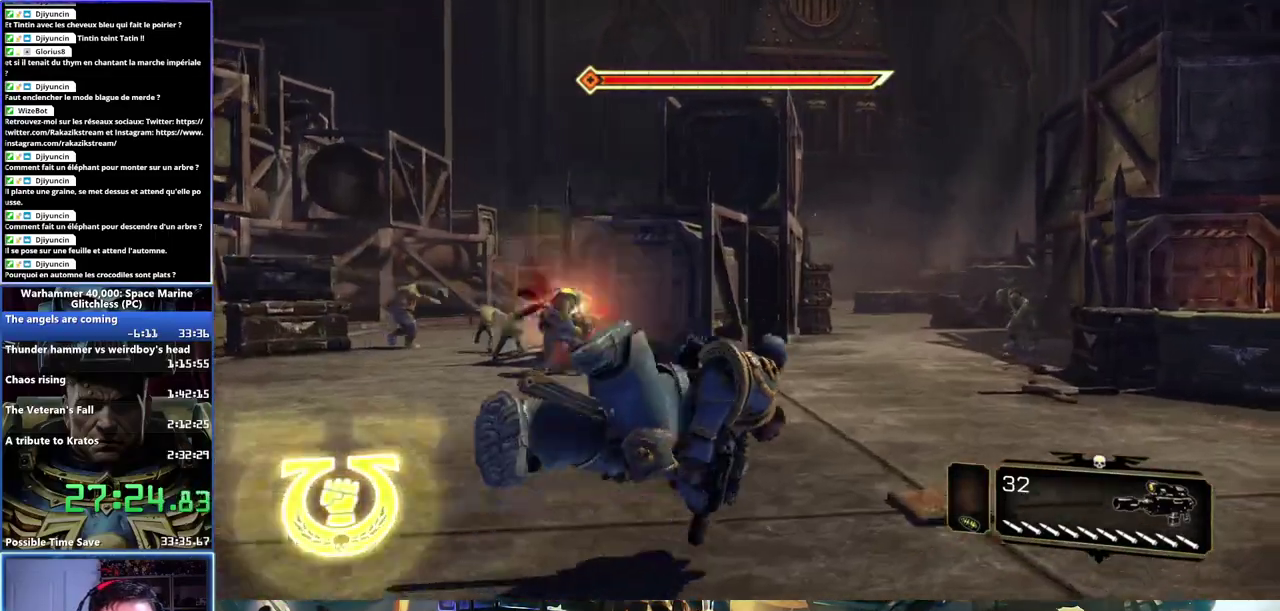
{"buttons": [], "left_stick": "up-right", "right_stick": "right", "events": [[483, "right_stick", "right"]]}
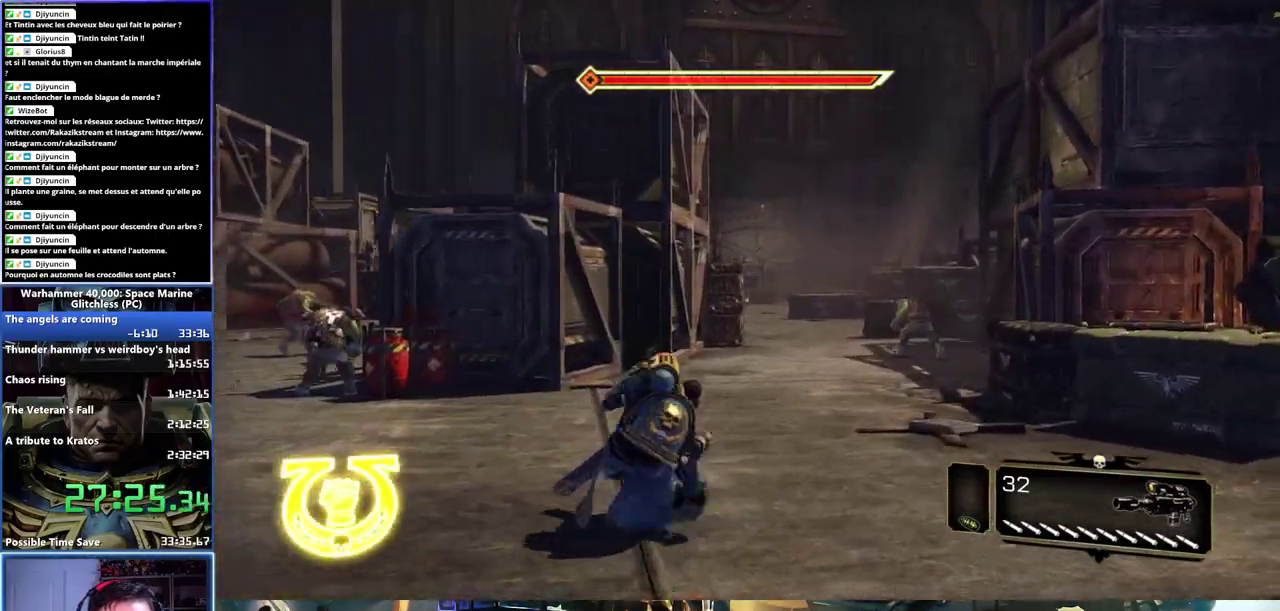
{"buttons": ["L3"], "left_stick": "up-right", "right_stick": "center"}
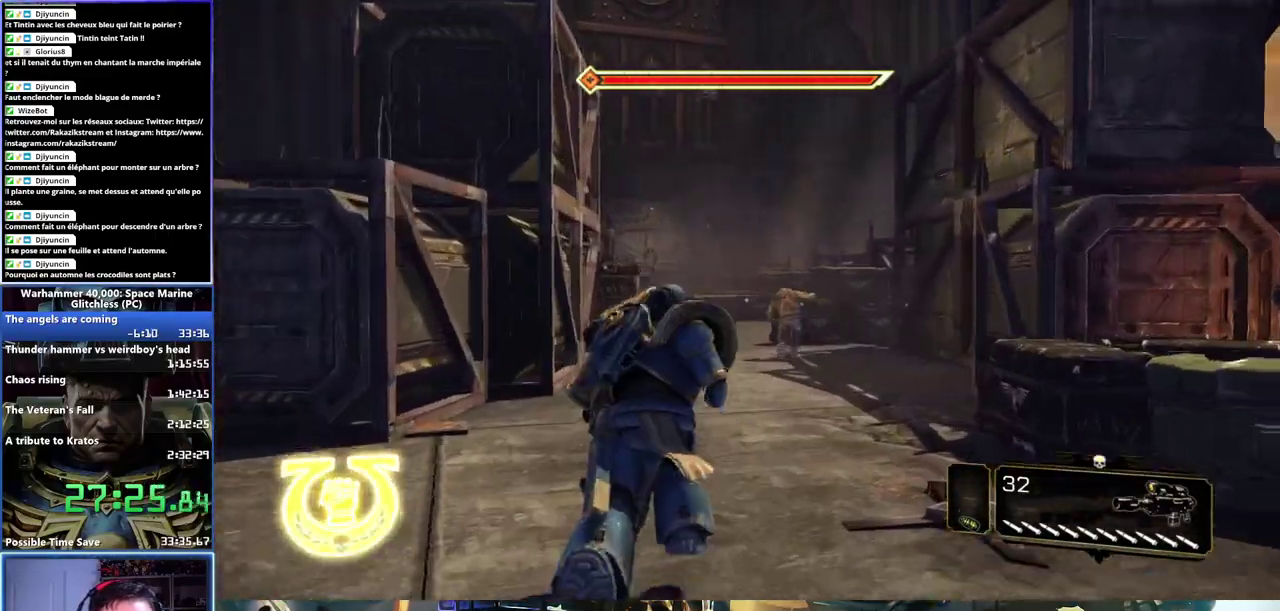
{"buttons": ["L3"], "left_stick": "up-right", "right_stick": "center", "events": [[50, "X", "down"], [83, "A", "down"], [150, "A", "up"], [150, "X", "up"], [233, "A", "down"], [233, "X", "down"], [300, "A", "up"], [300, "X", "up"], [367, "A", "down"], [367, "X", "down"], [483, "A", "up"], [483, "X", "up"]]}
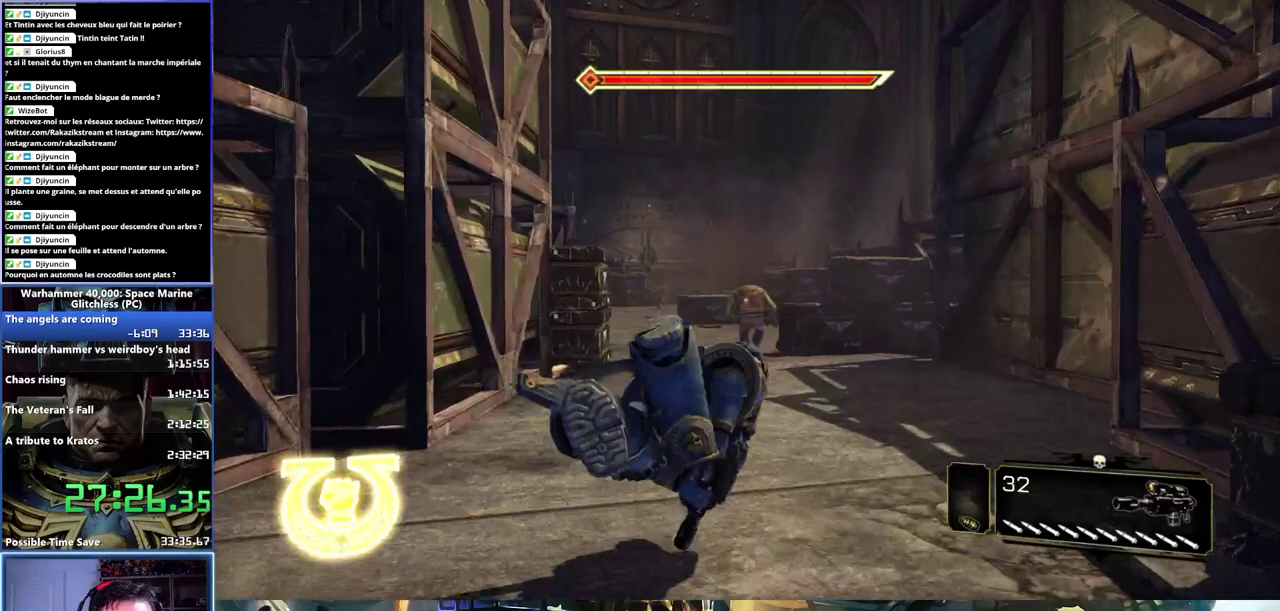
{"buttons": [], "left_stick": "up", "right_stick": "left"}
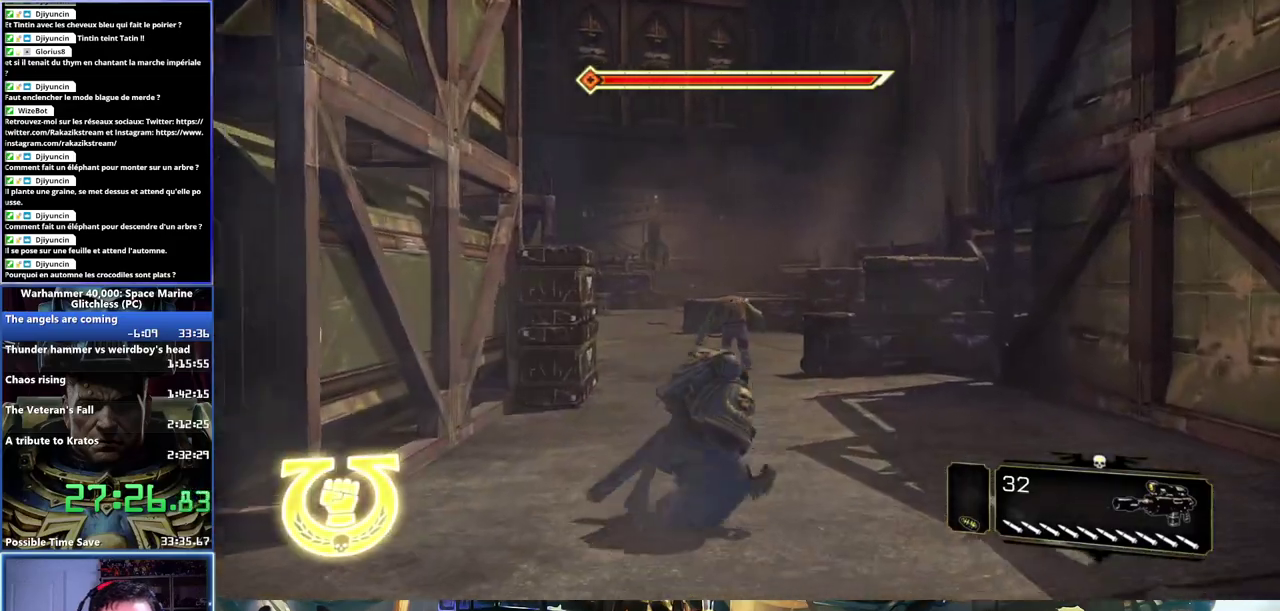
{"buttons": ["L3"], "left_stick": "up", "right_stick": "center"}
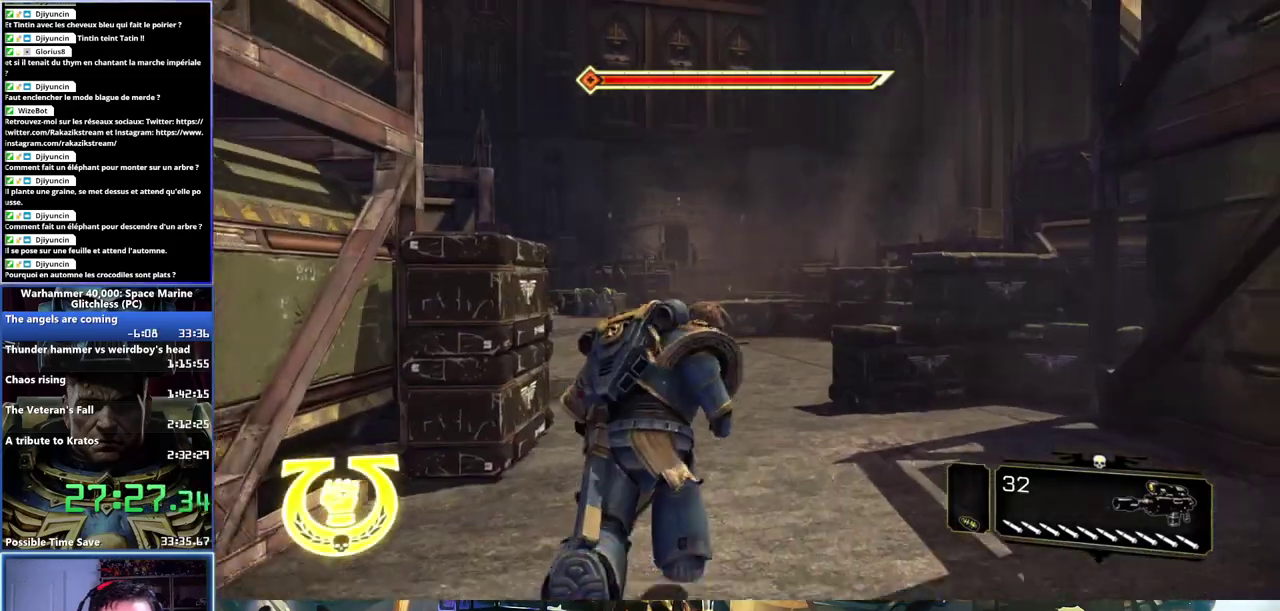
{"buttons": ["A", "L3"], "left_stick": "up", "right_stick": "center", "events": [[67, "X", "down"], [100, "A", "down"], [200, "X", "up"], [250, "X", "down"], [317, "X", "up"], [333, "A", "up"], [383, "A", "down"], [383, "X", "down"], [500, "X", "up"]]}
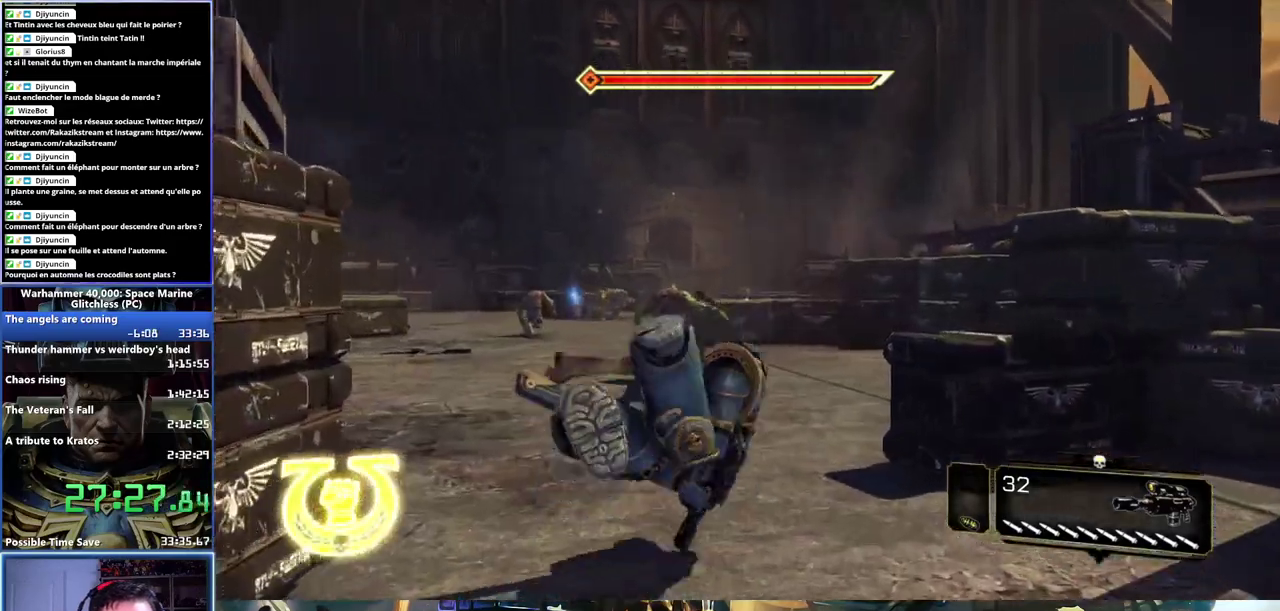
{"buttons": [], "left_stick": "up", "right_stick": "center"}
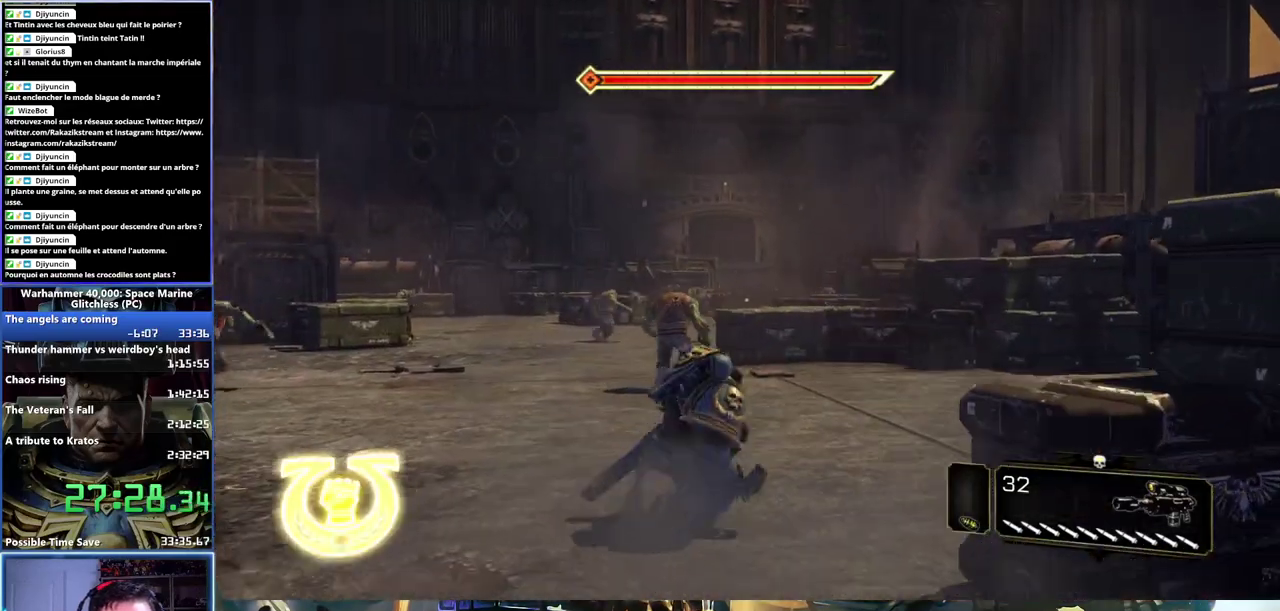
{"buttons": ["L3"], "left_stick": "up", "right_stick": "center"}
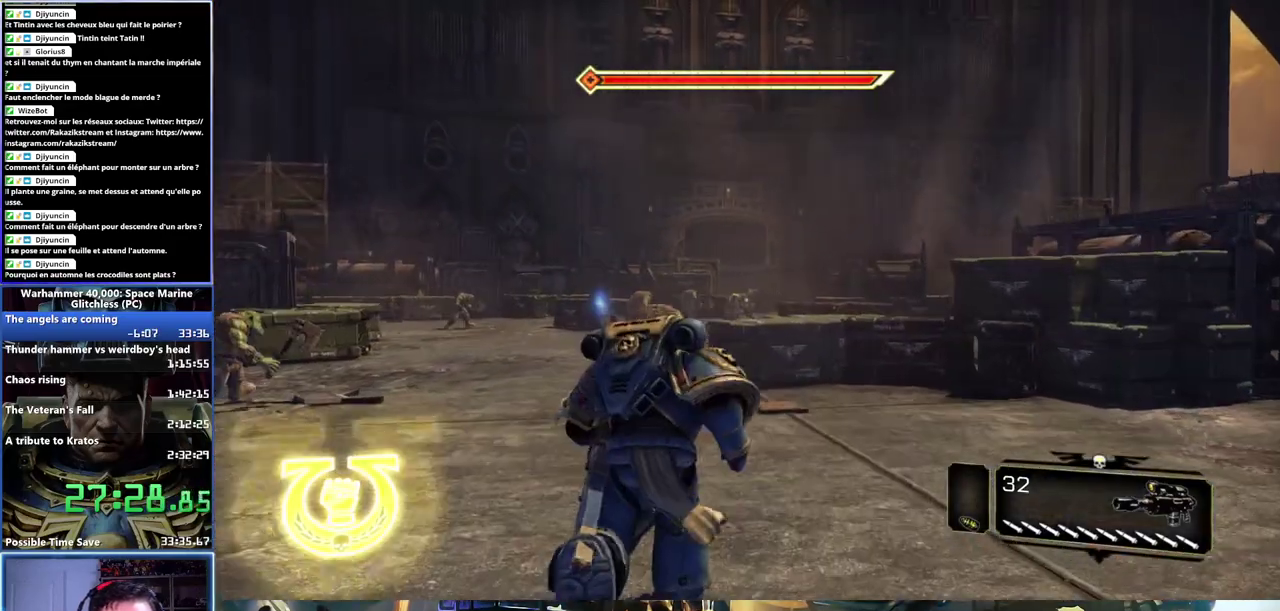
{"buttons": [], "left_stick": "up", "right_stick": "center"}
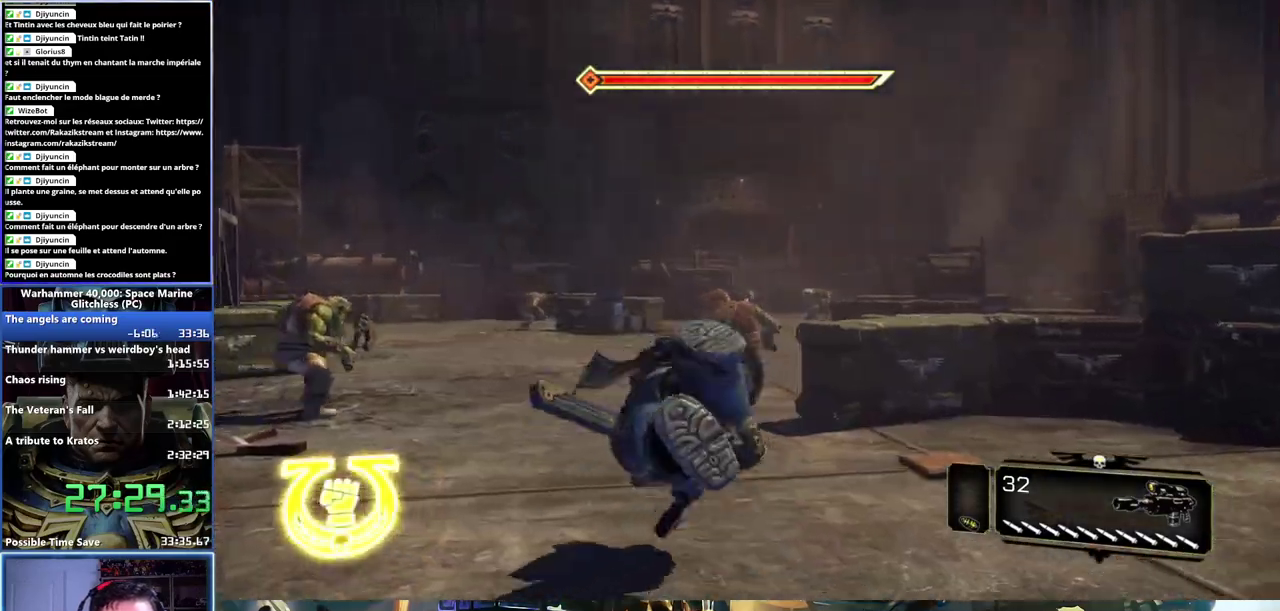
{"buttons": [], "left_stick": "up", "right_stick": "center", "events": [[233, "right_stick", "right"], [467, "right_stick", "center"]]}
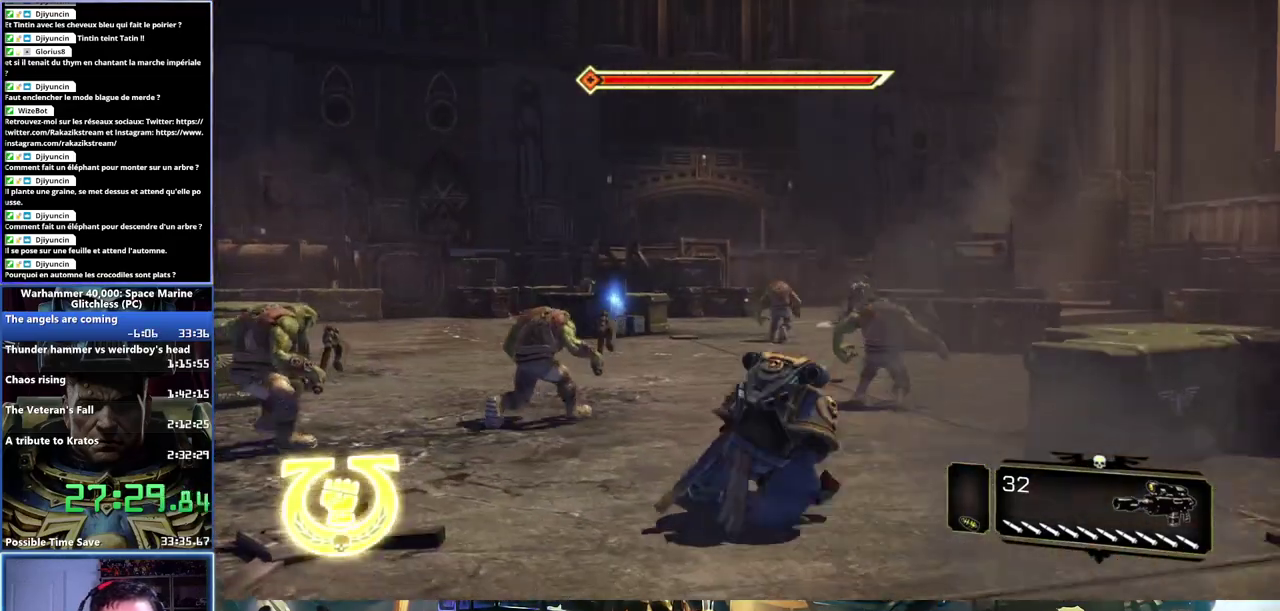
{"buttons": ["L3"], "left_stick": "up-right", "right_stick": "center"}
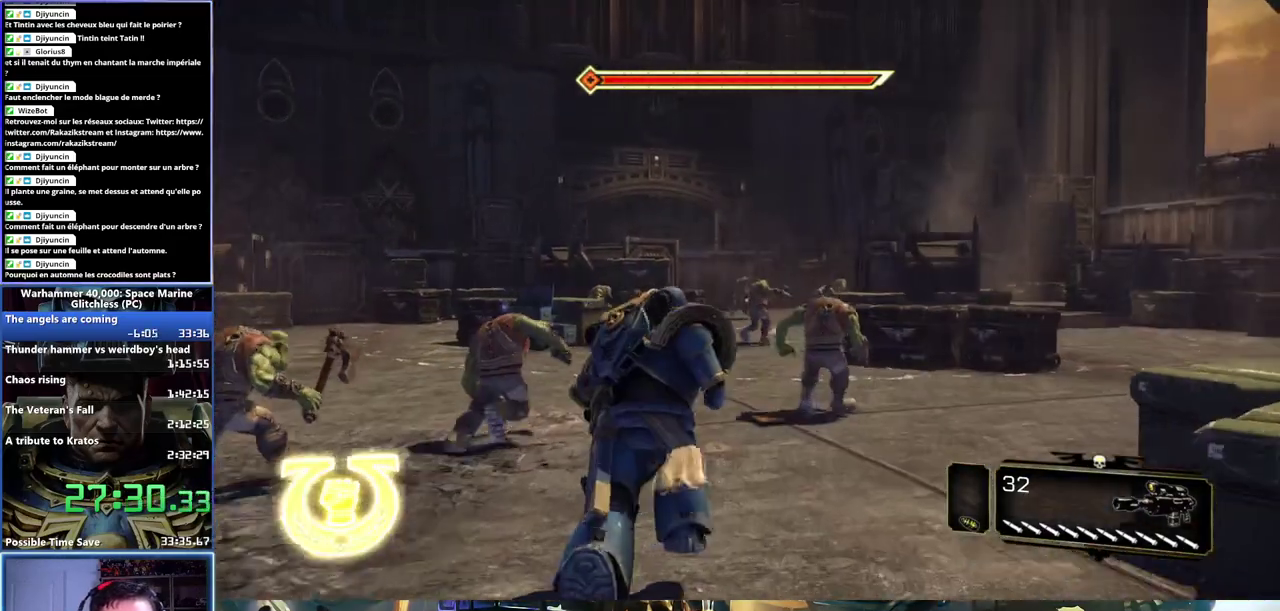
{"buttons": ["L3"], "left_stick": "up-right", "right_stick": "center", "events": [[100, "X", "down"], [133, "A", "down"], [200, "A", "up"], [217, "X", "up"], [267, "A", "down"], [267, "X", "down"], [467, "X", "up"], [483, "A", "up"]]}
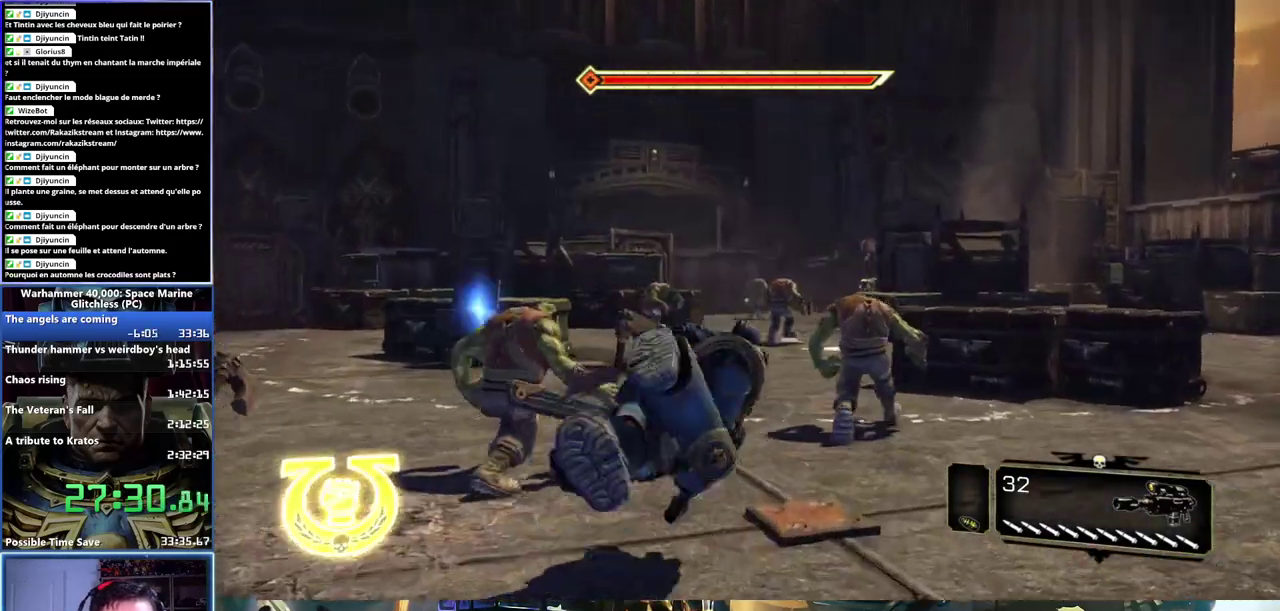
{"buttons": [], "left_stick": "up", "right_stick": "center"}
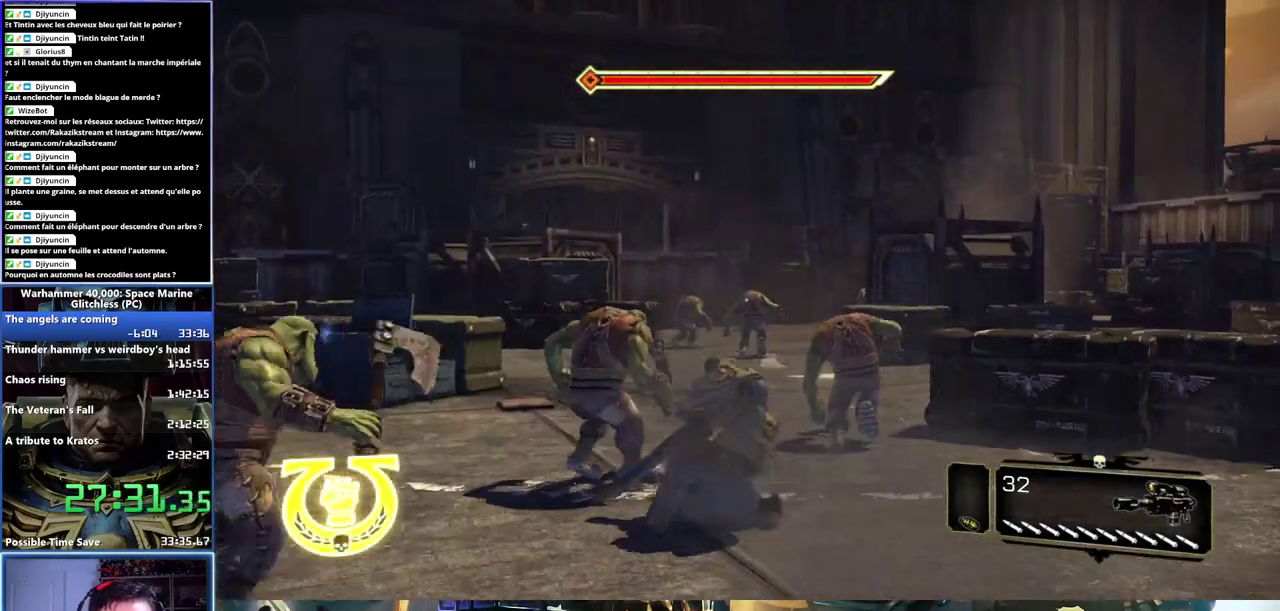
{"buttons": ["L3"], "left_stick": "up-right", "right_stick": "center"}
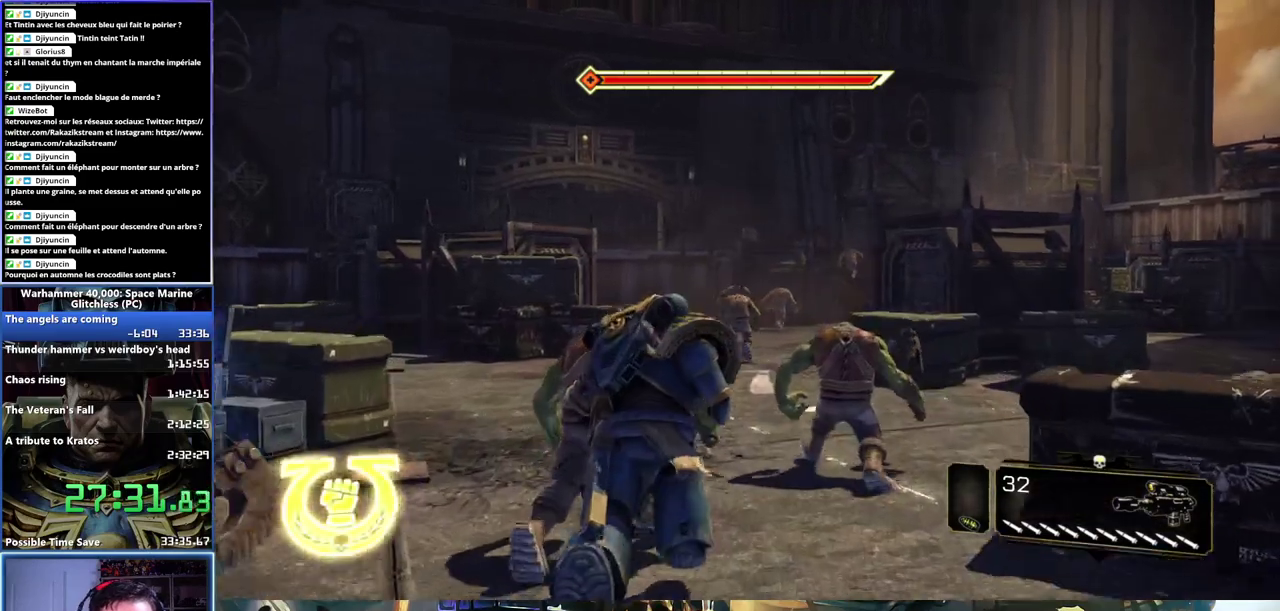
{"buttons": ["A", "X"], "left_stick": "up", "right_stick": "center"}
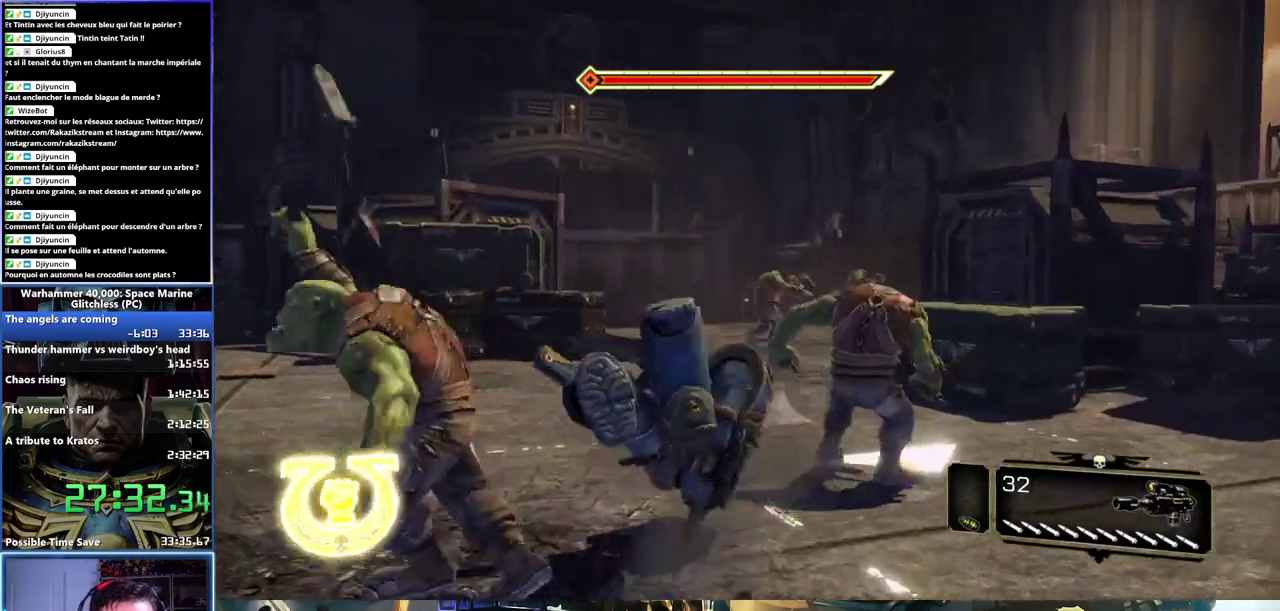
{"buttons": [], "left_stick": "up", "right_stick": "center", "events": [[50, "A", "up"], [67, "X", "up"], [233, "right_stick", "right"], [433, "right_stick", "center"]]}
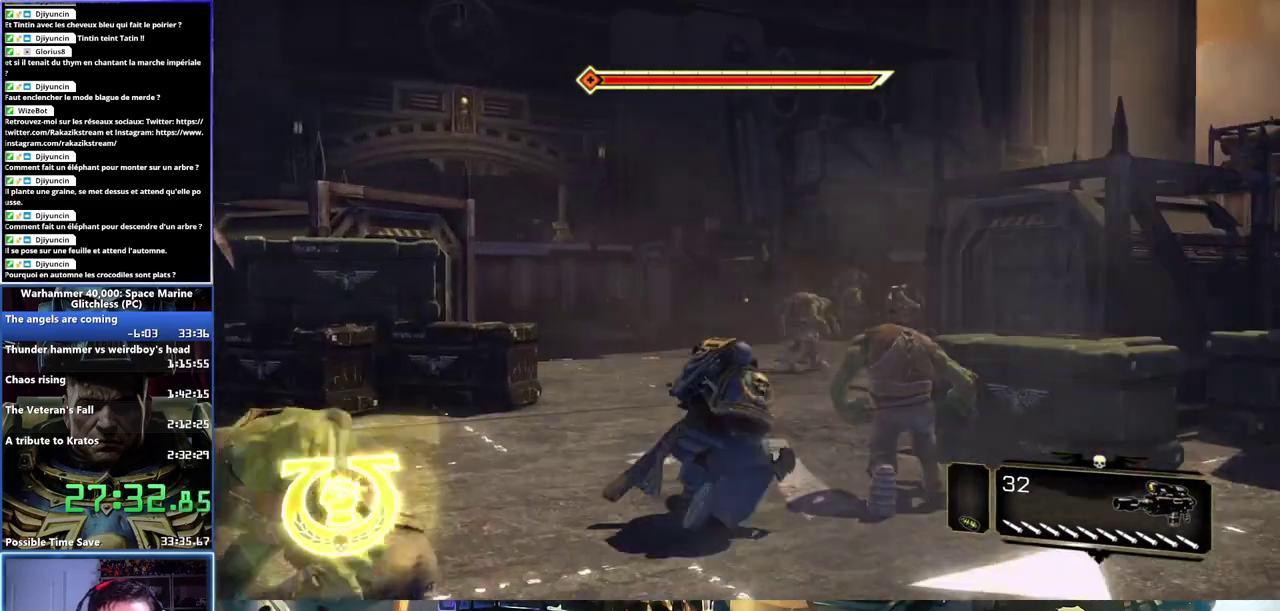
{"buttons": ["L3"], "left_stick": "up-right", "right_stick": "center"}
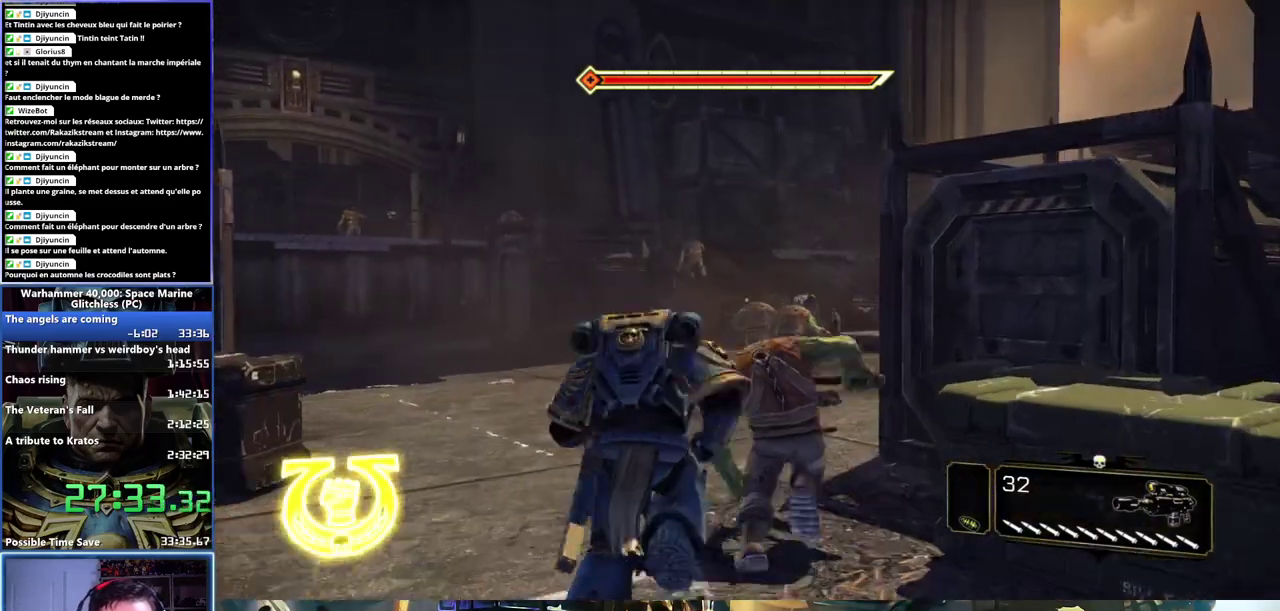
{"buttons": ["L3"], "left_stick": "up-right", "right_stick": "center"}